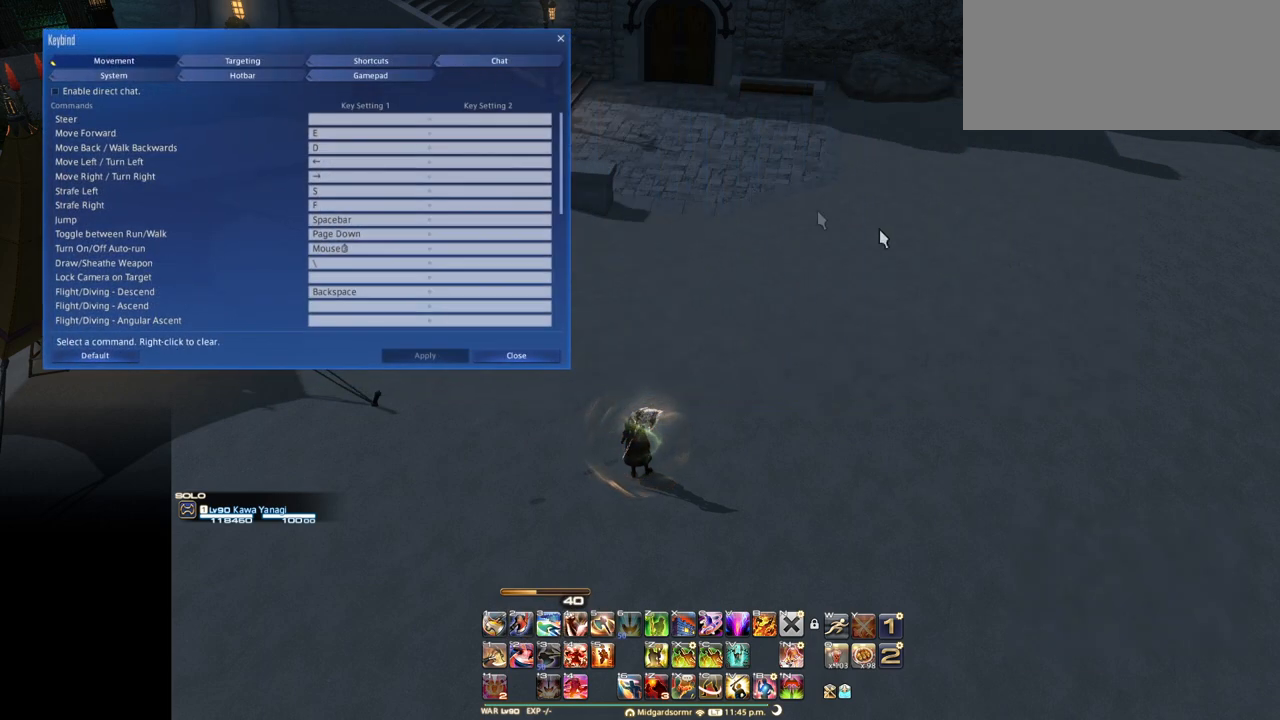
Gameplay with keyboard; each line is a JSON object with the keys held at the frame after it. "events" lists presses ("down") and releases ("up") of ".", "/", "0", "1", "2", "3", "4", "5", "6", "7", "8", "9", "a", "alt_l", "alt_r", "b", "backslash", "backspace", "c", "caps_lock", "comma", "ctrl_l", "ctrl_r", "d", "down", "e", "equals", "escape", "f", "f1", "f10", "f11", "f12", "f2", "f3", "f4", "f5", "f6", "f7", "f8", "f9", "g", "h", "i", "j", "k", "l", "lbracket", "left", "m", "minus", "n", "o", "p", "q", "quote", "r", "rbracket", "return", "right", "s", "semicolon", "shift_l", "shift_r", "space", "super", "t", "tab", "tilde", "u", "up", "v", "w", "x", "y" and "z" between this image and that frame as [ms after this image, input, new state], when the widget could be followed in between. No other keys are recorded. Mouse input is not recorded.
{"keys": ["e"], "events": [[484, "e", "down"]]}
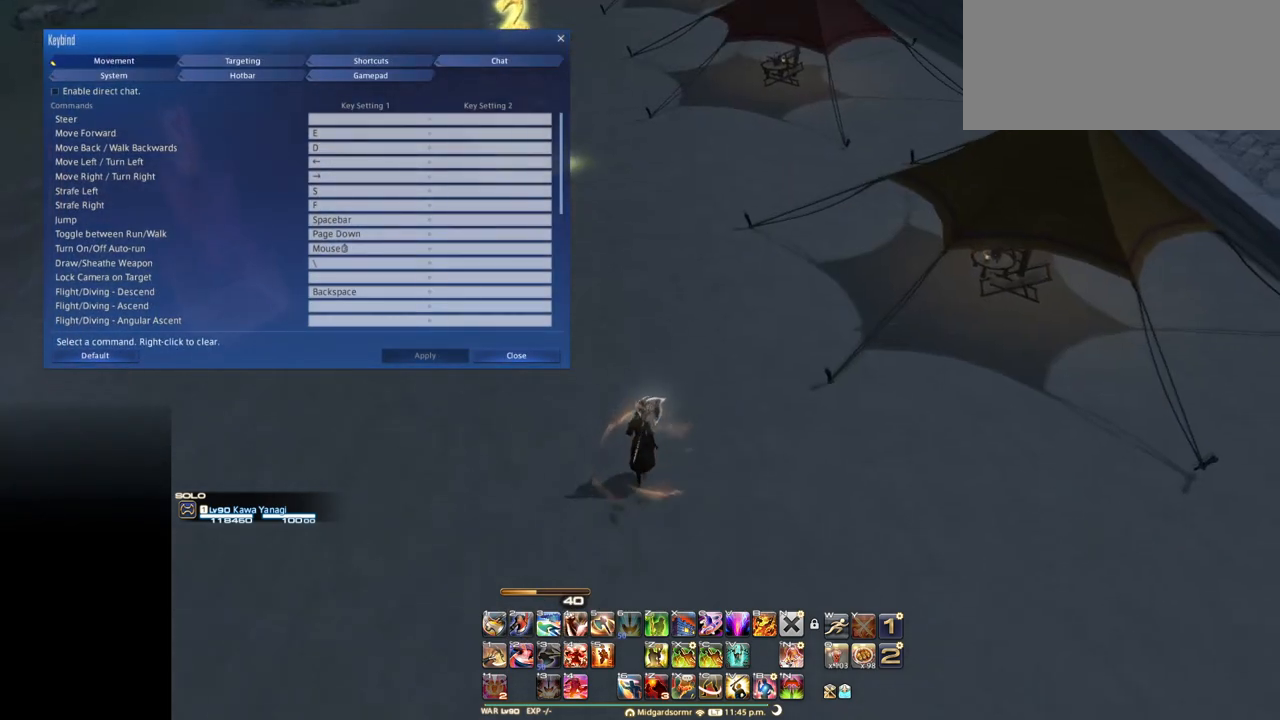
{"keys": ["e"], "events": []}
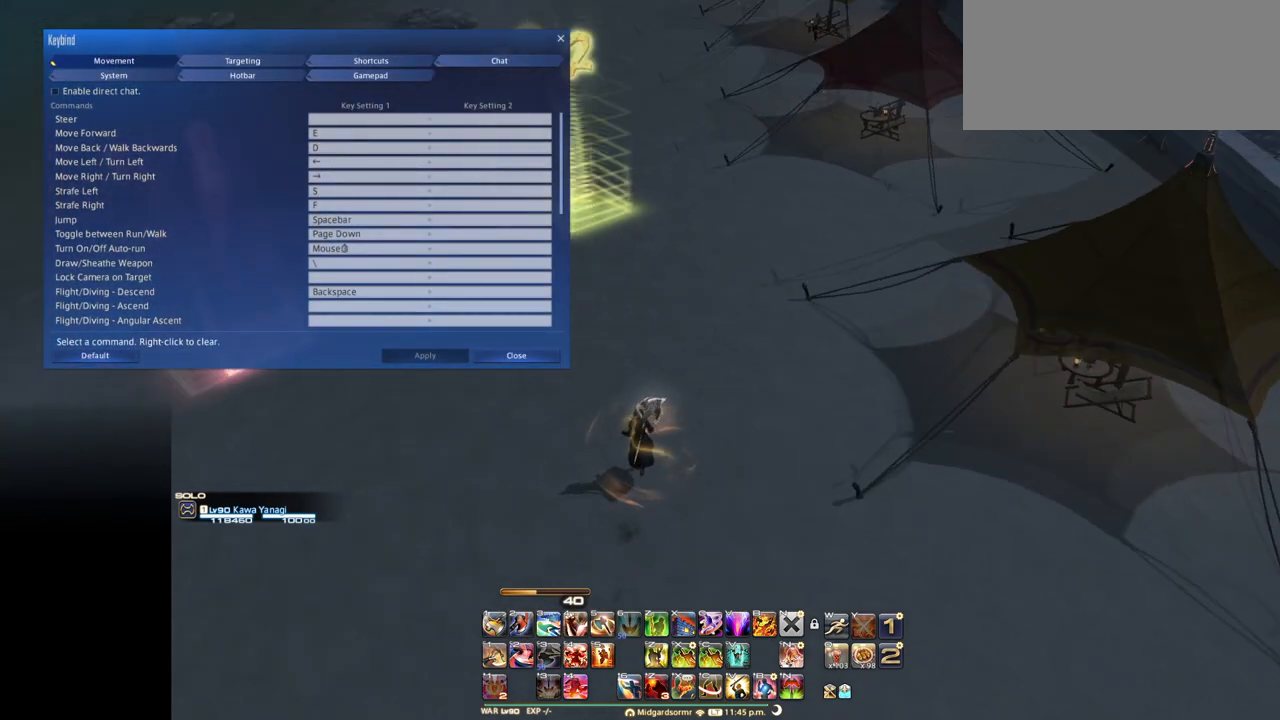
{"keys": ["e"], "events": []}
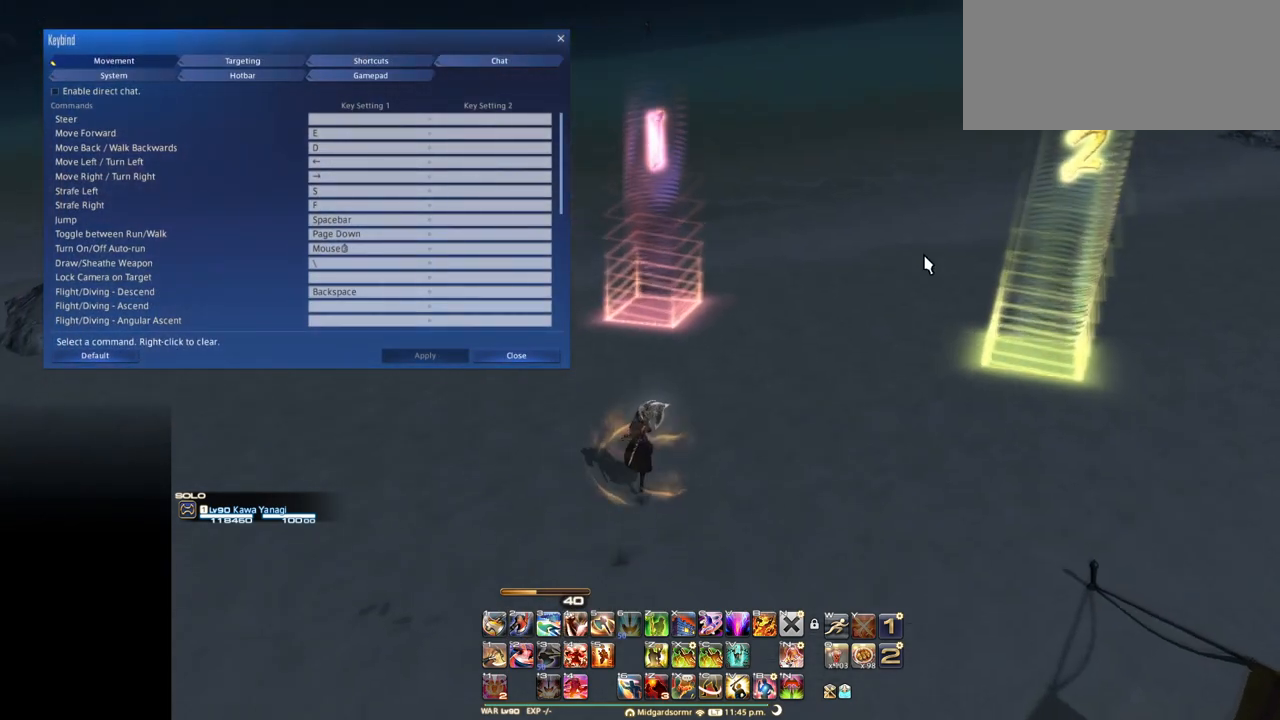
{"keys": ["e", "s"], "events": [[33, "s", "down"]]}
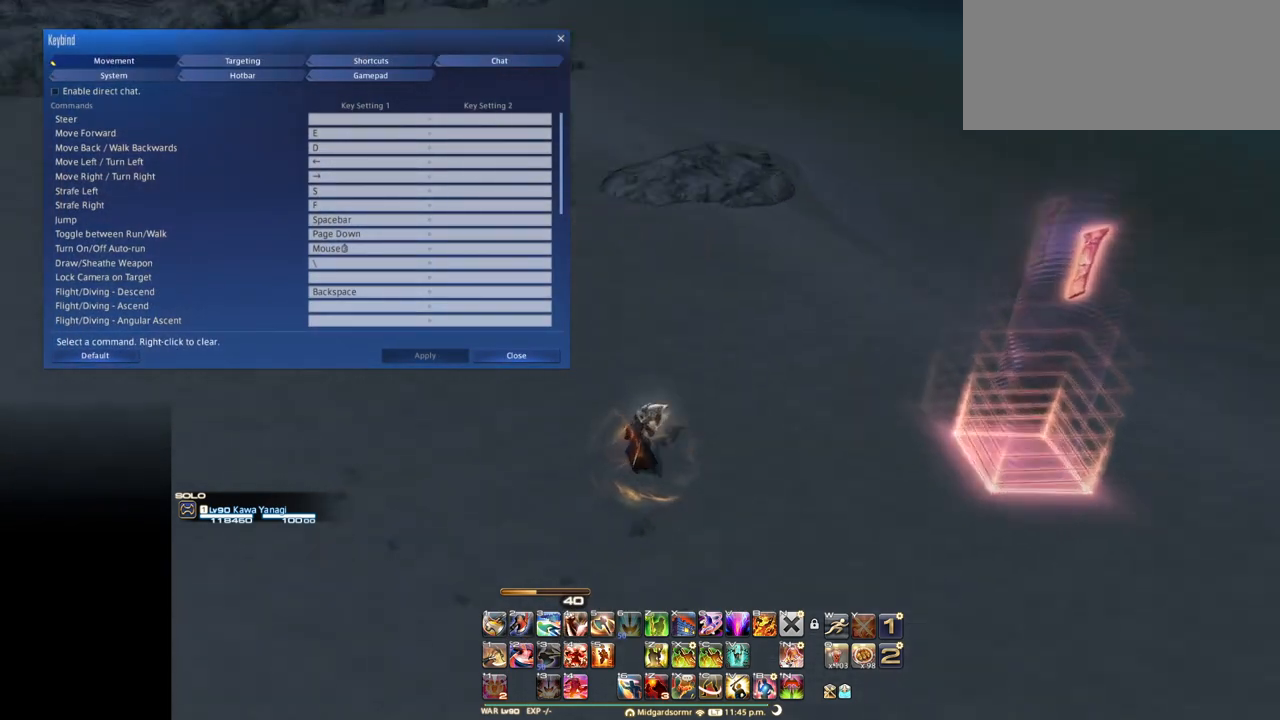
{"keys": ["e", "s"], "events": []}
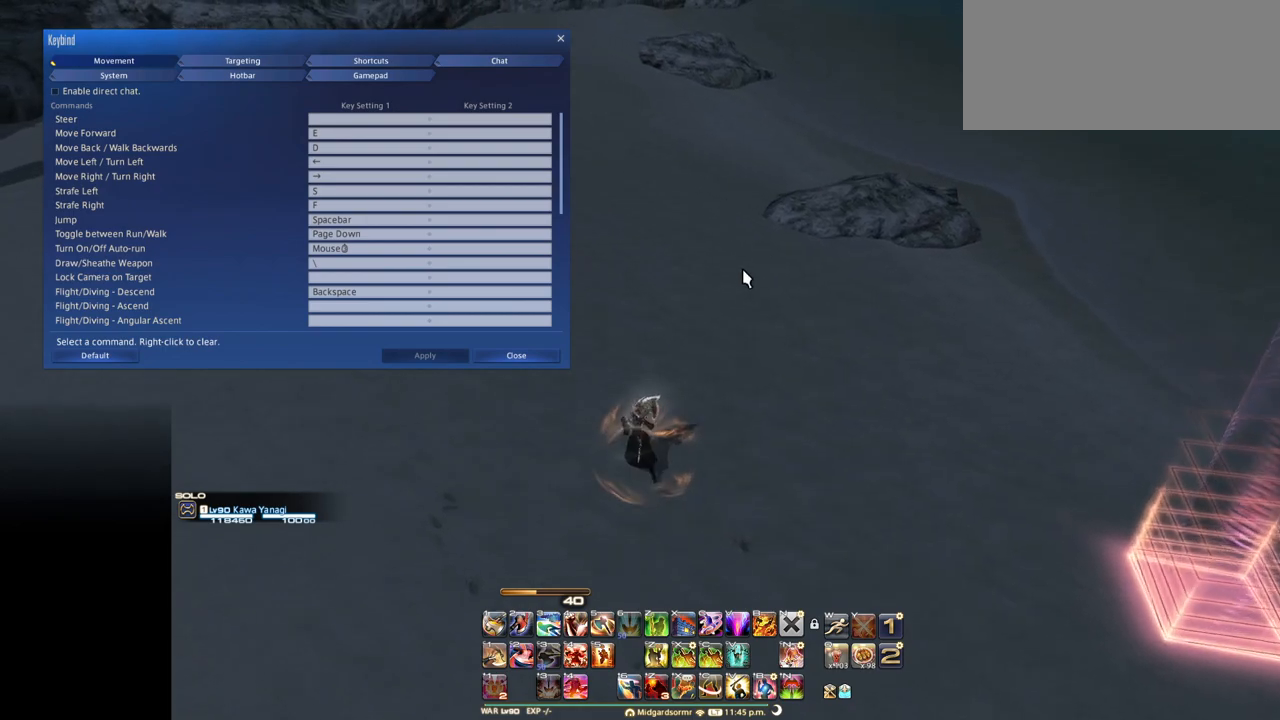
{"keys": ["e", "s"], "events": []}
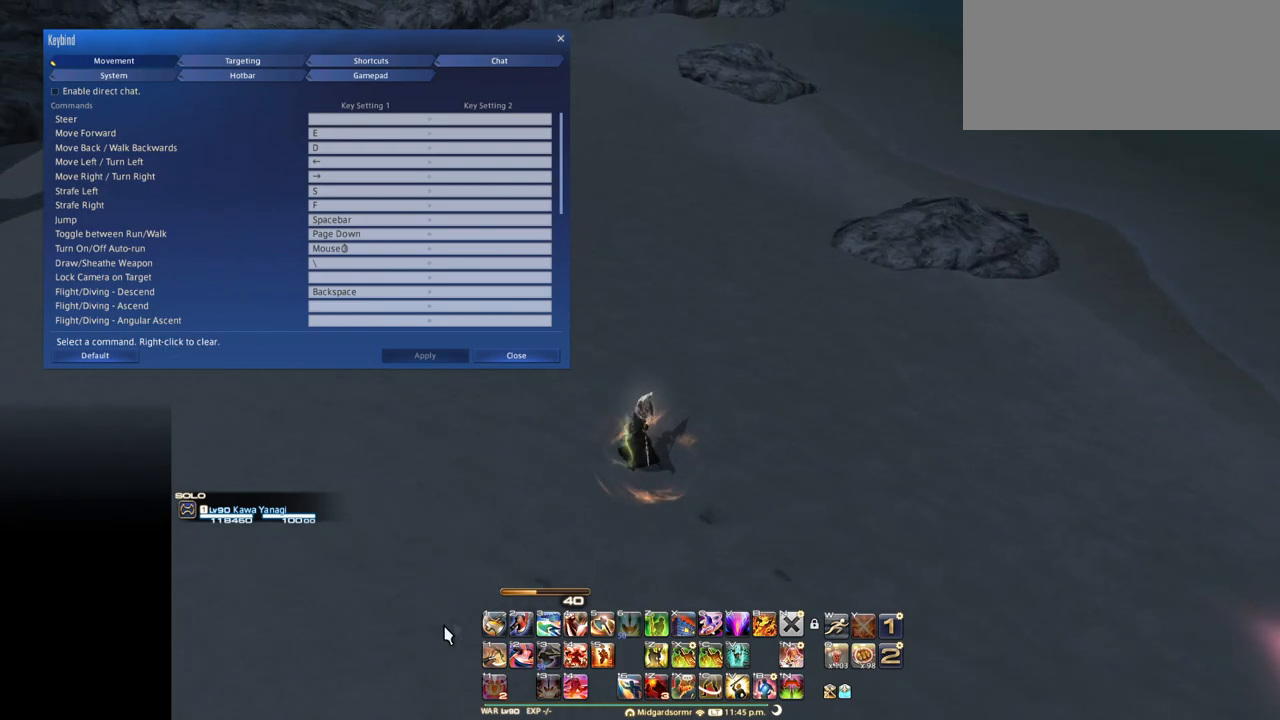
{"keys": [], "events": [[267, "s", "up"], [401, "e", "up"]]}
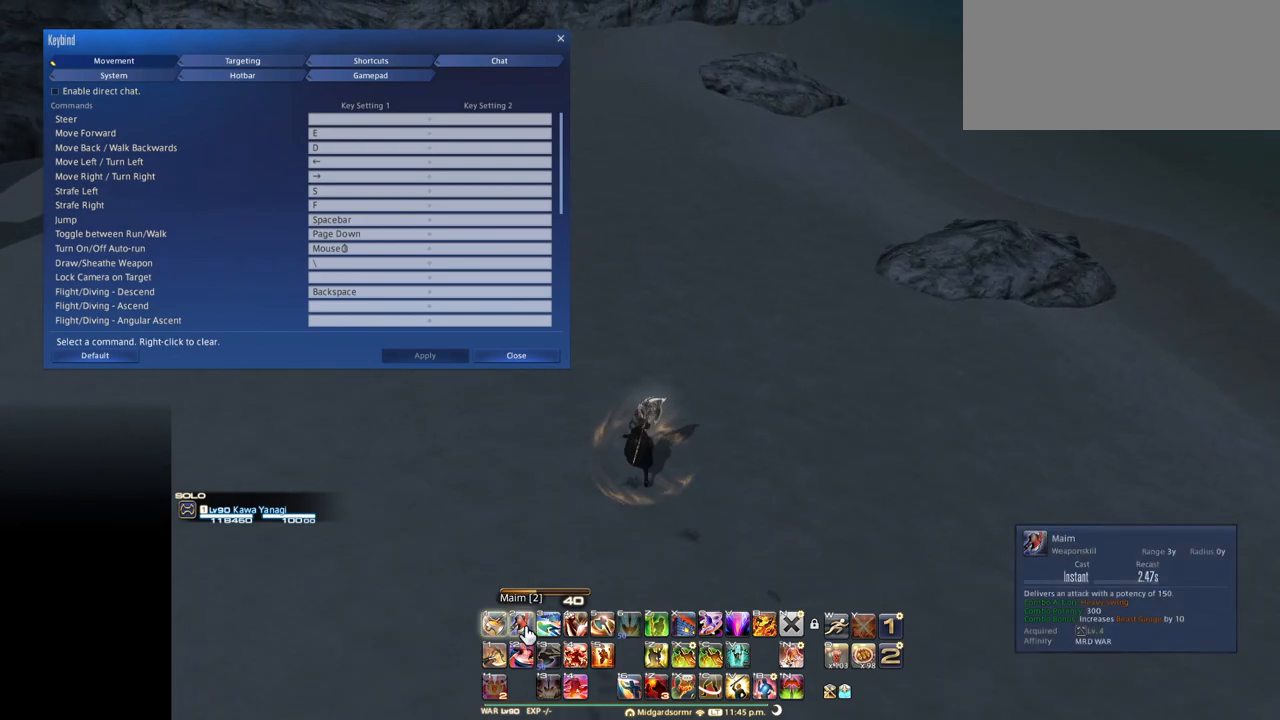
{"keys": [], "events": []}
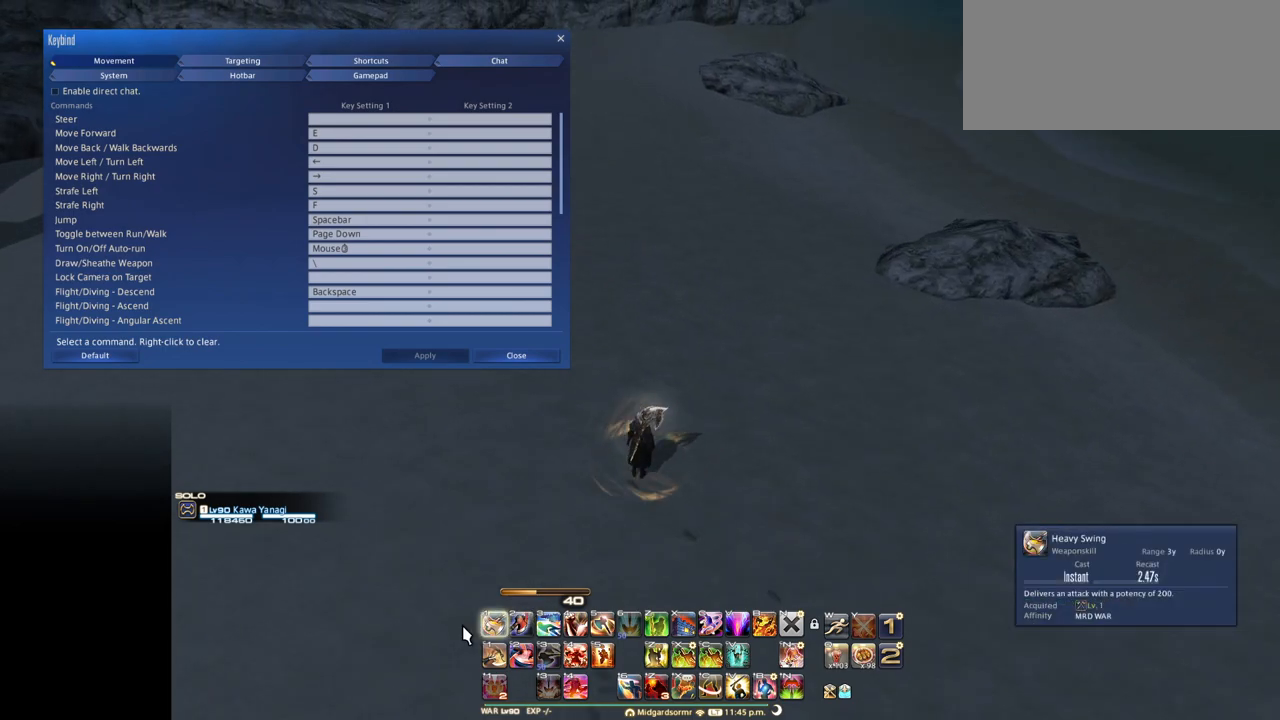
{"keys": [], "events": []}
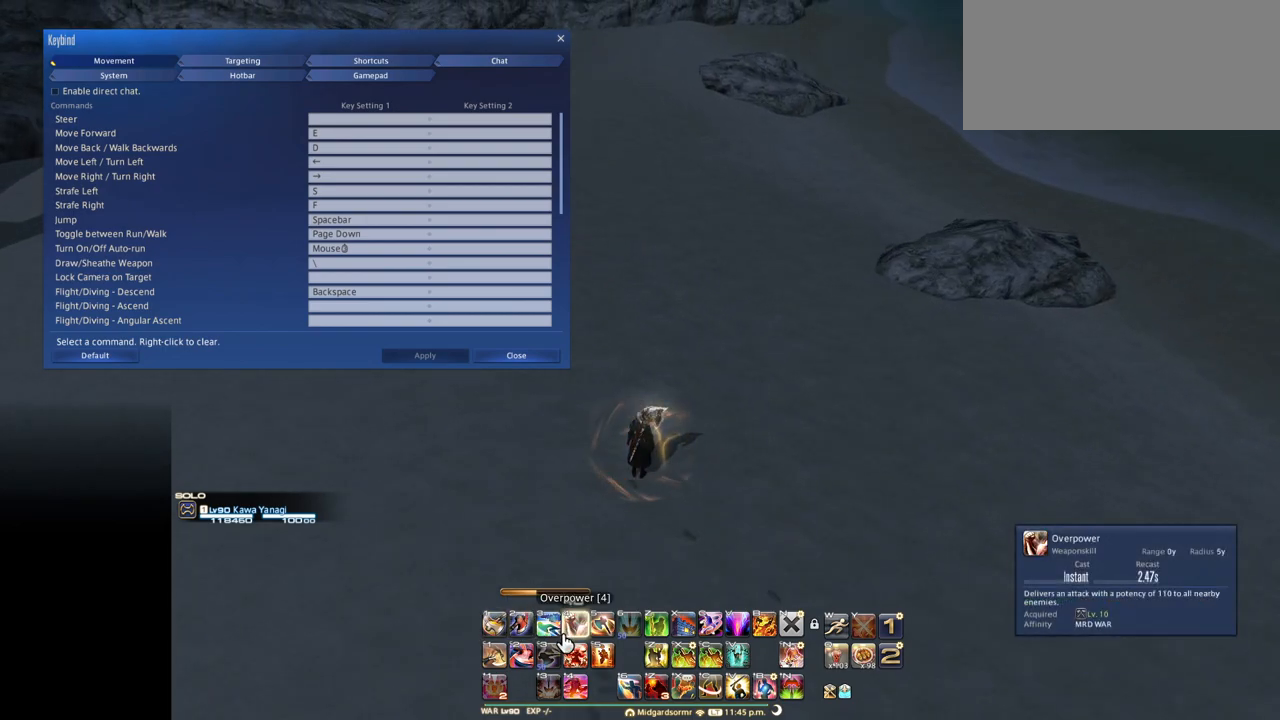
{"keys": [], "events": []}
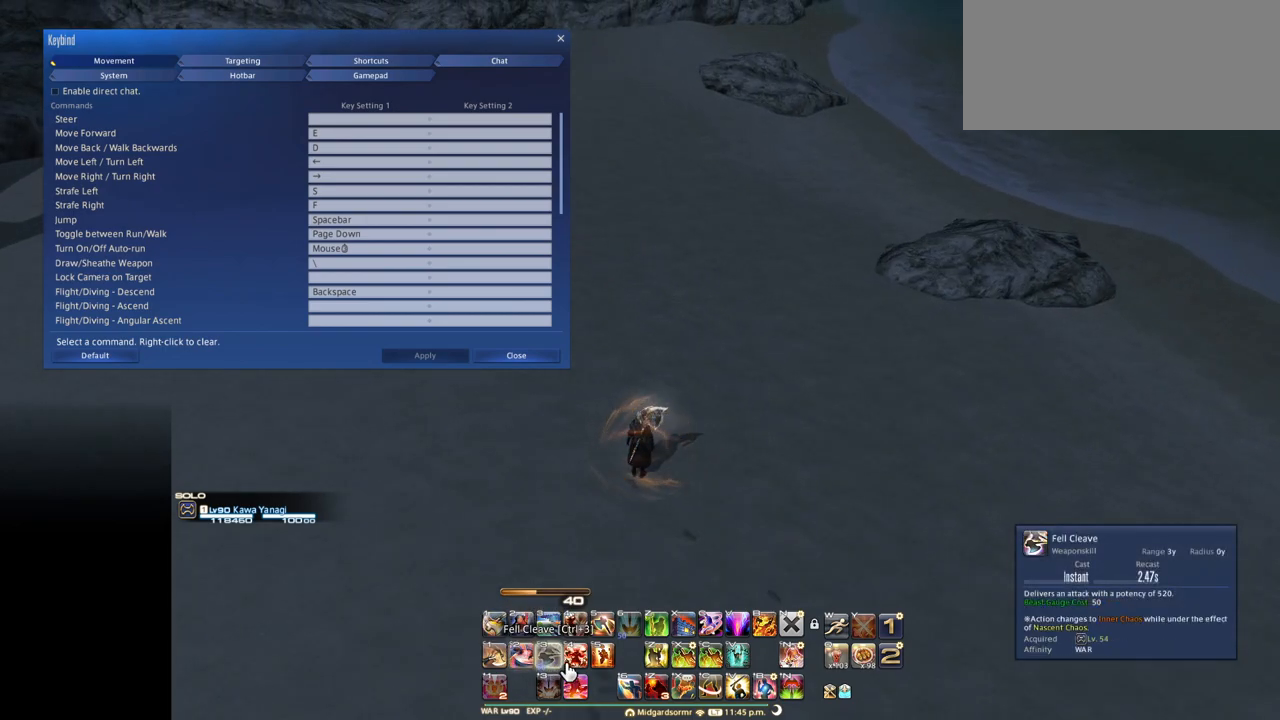
{"keys": [], "events": []}
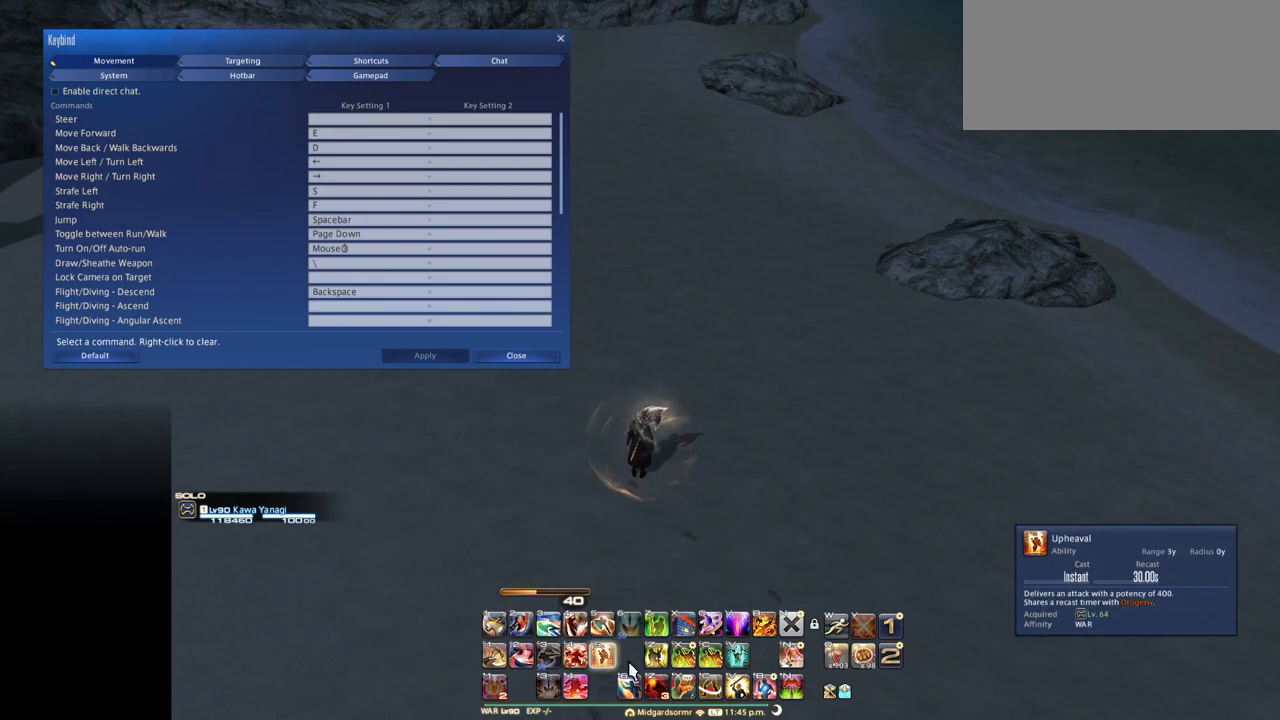
{"keys": [], "events": []}
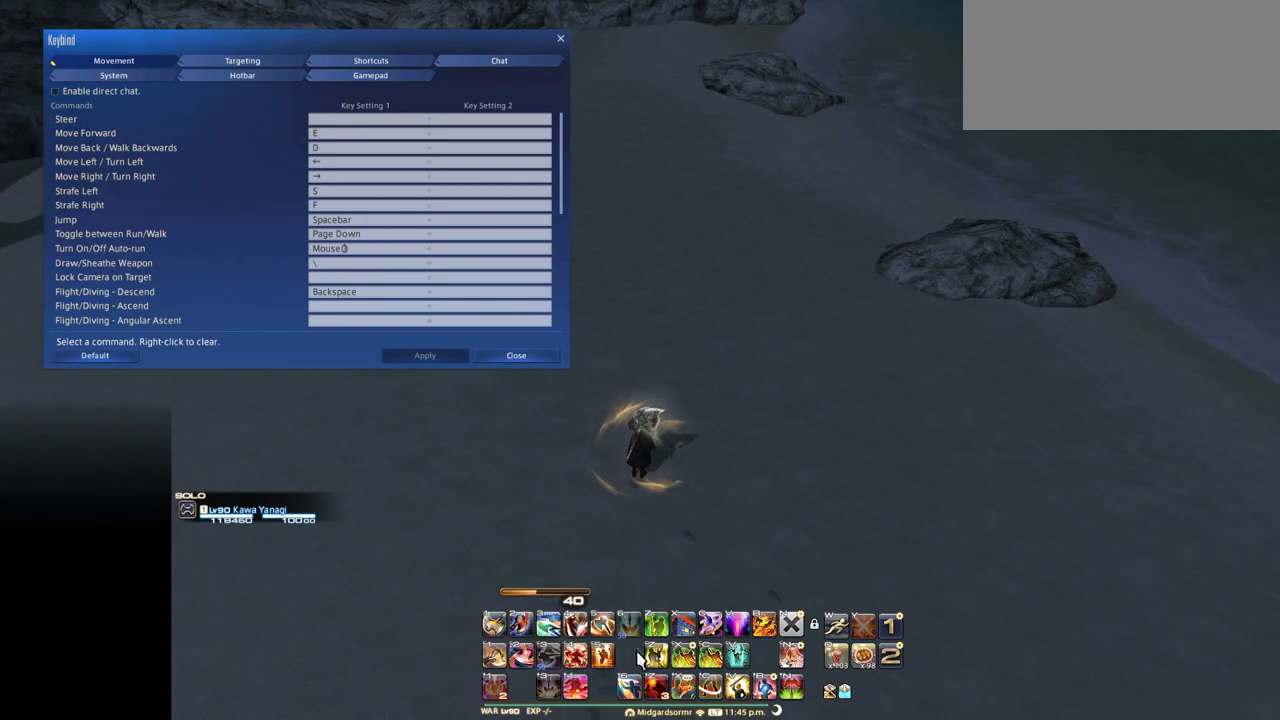
{"keys": [], "events": []}
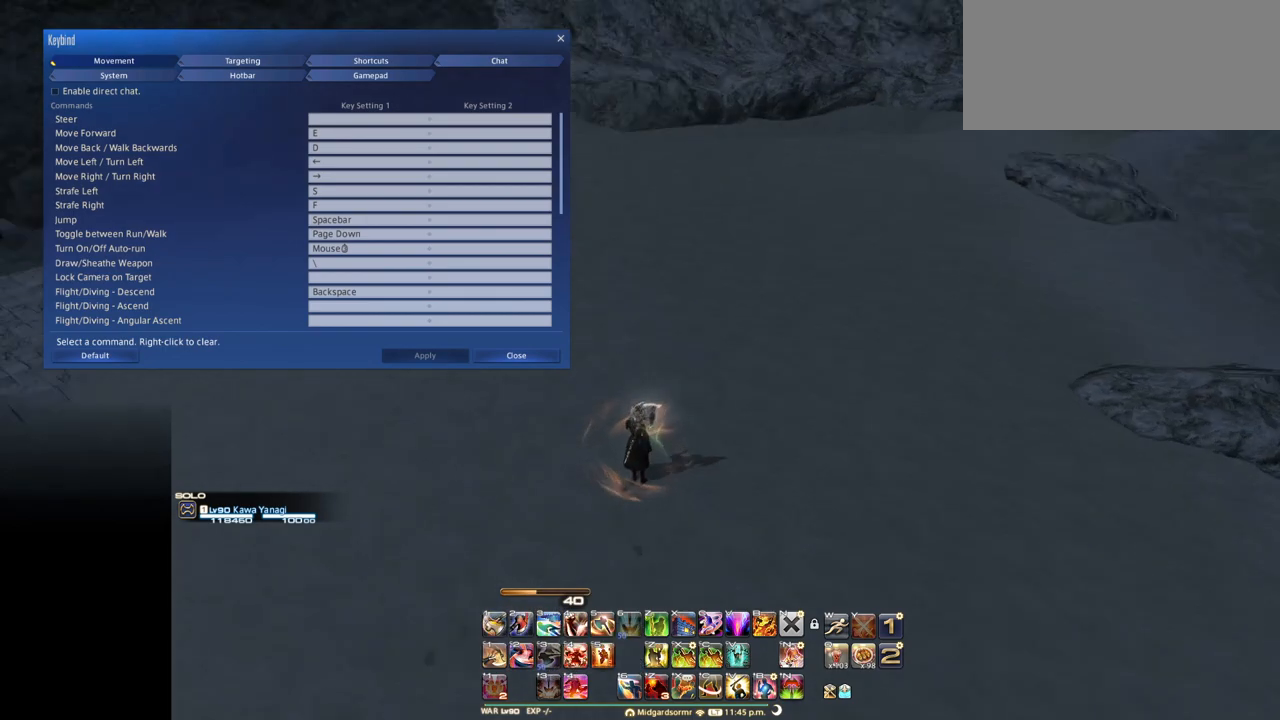
{"keys": ["s"], "events": [[83, "e", "down"], [217, "s", "down"], [367, "e", "up"]]}
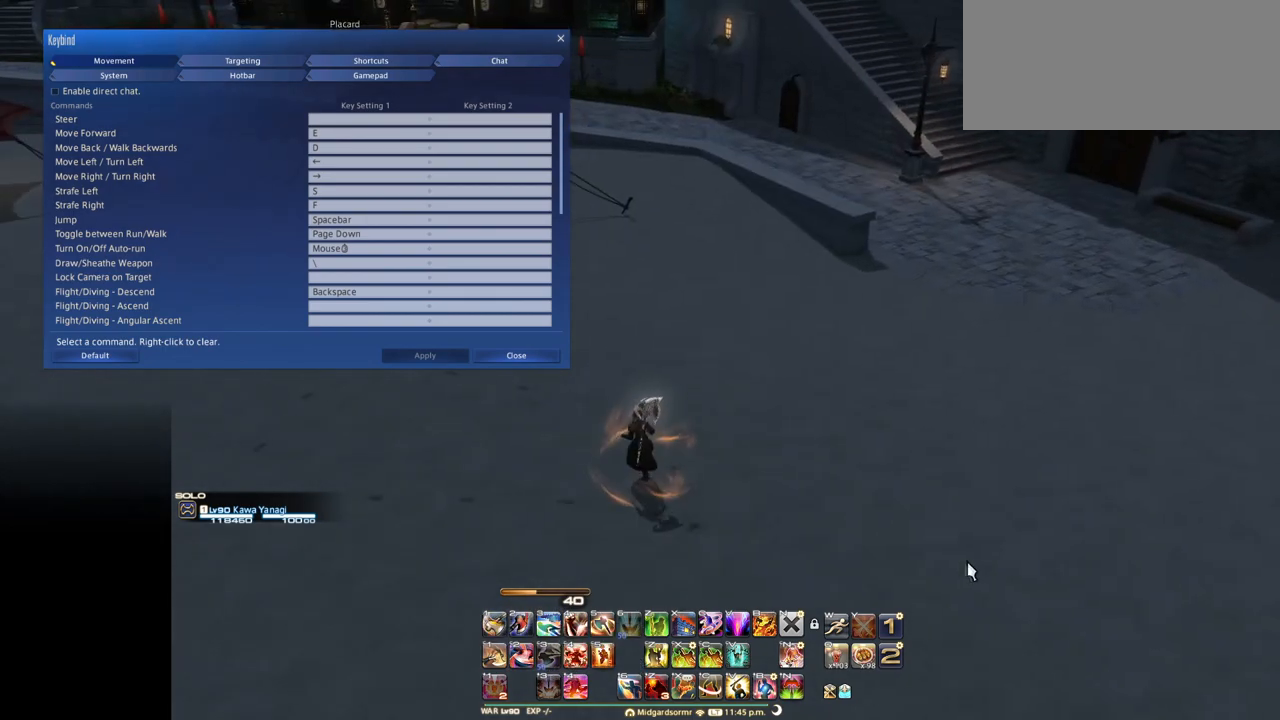
{"keys": ["f"], "events": [[17, "d", "down"], [151, "s", "up"], [301, "f", "down"], [434, "d", "up"]]}
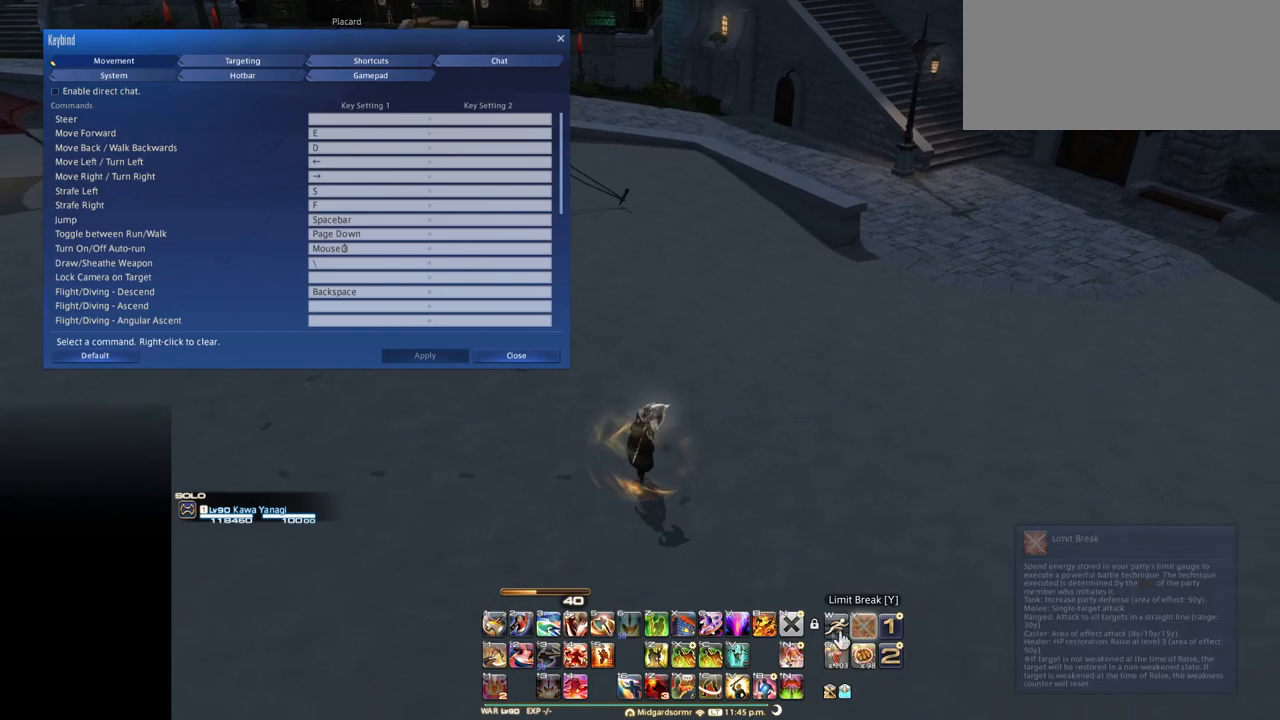
{"keys": ["s"], "events": [[83, "e", "down"], [300, "s", "down"], [350, "f", "up"], [400, "e", "up"]]}
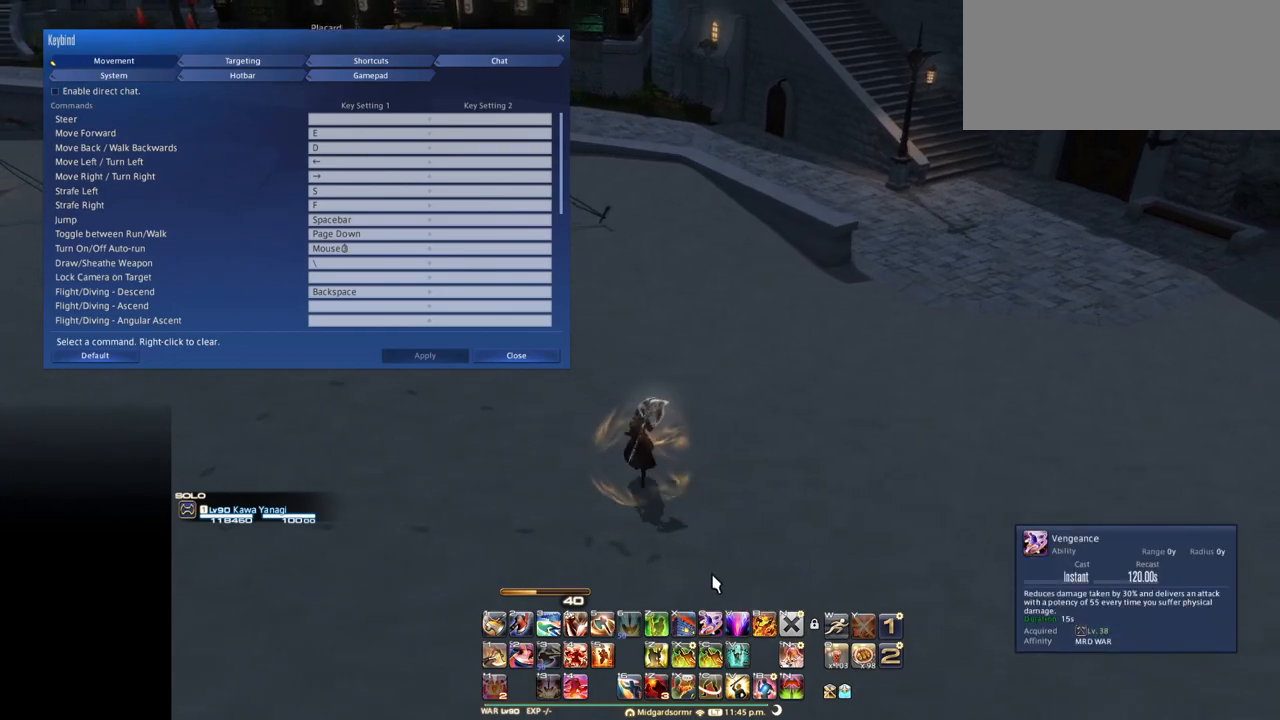
{"keys": [], "events": [[334, "s", "up"]]}